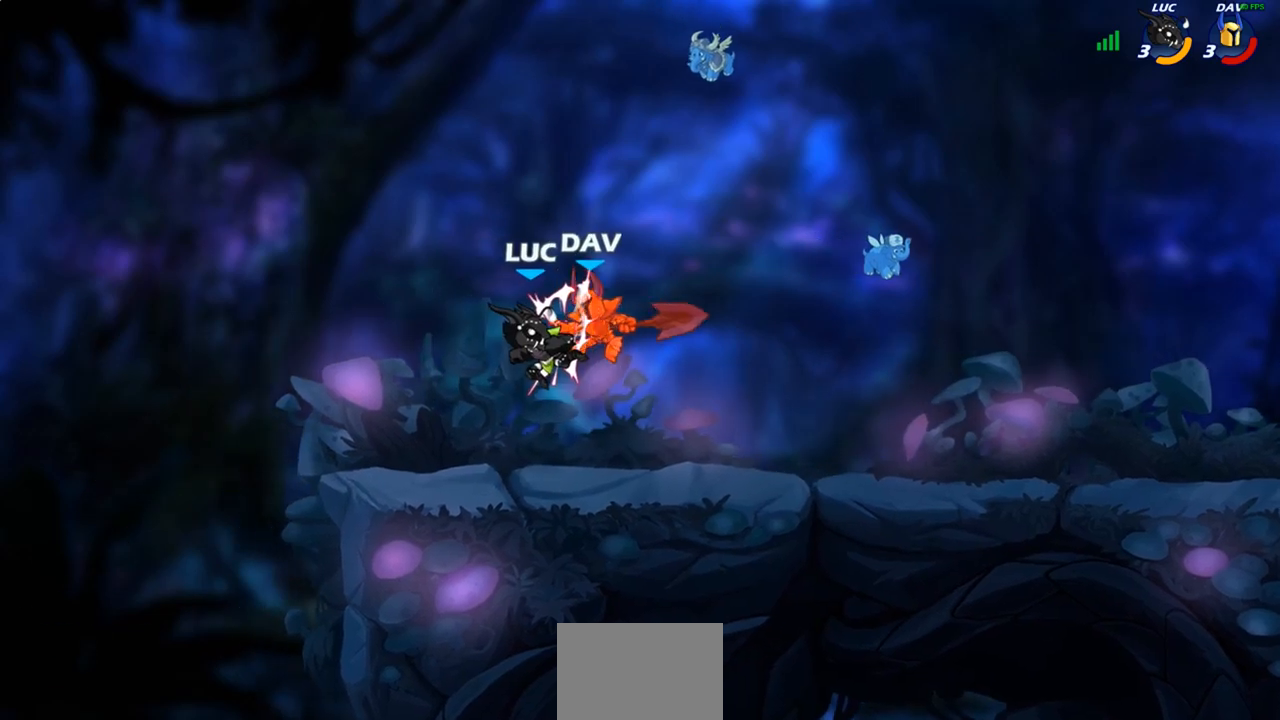
Gameplay with a controller (PlayStation layout); each line is a JSON object with the inputs held at the frame after it. "events" lists button and stick changes between this image and that frame as [ms after this image, input, new state], when the widget could be followed in between.
{"buttons": ["R2"], "left_stick": "right", "right_stick": "center", "events": [[67, "left_stick", "right"], [317, "R2", "down"]]}
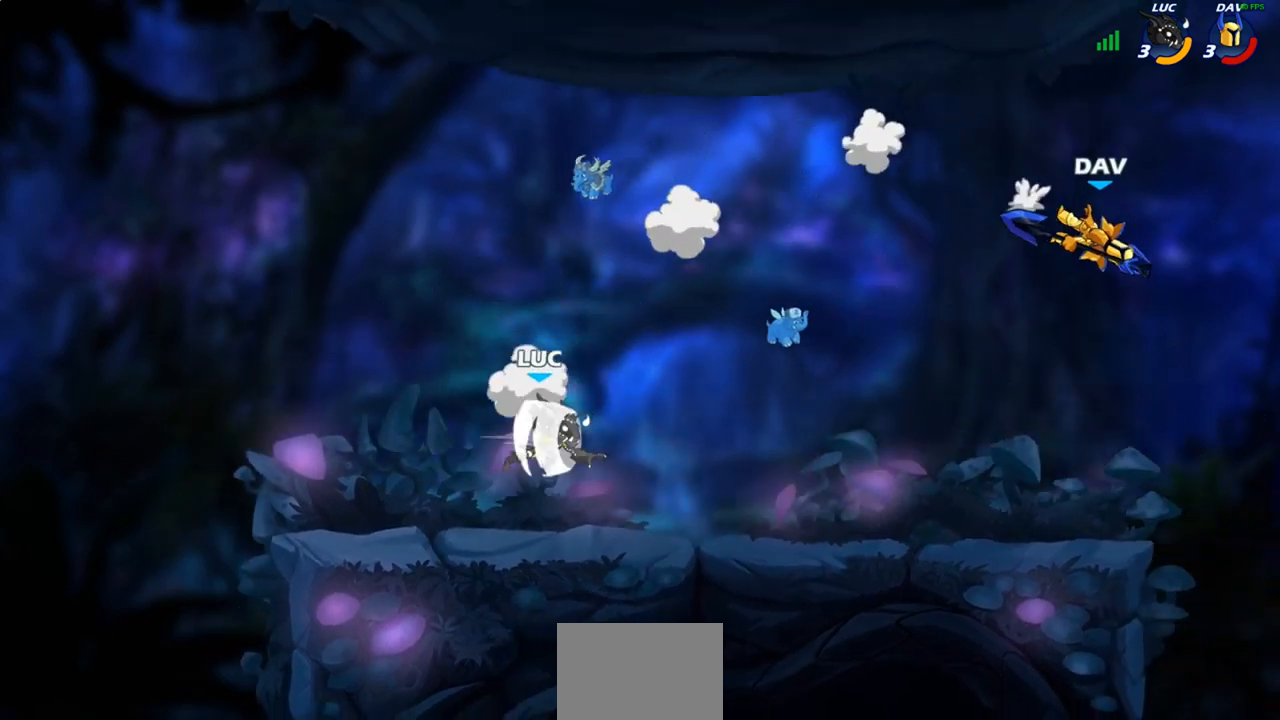
{"buttons": [], "left_stick": "right", "right_stick": "center", "events": [[33, "R2", "up"], [267, "left_stick", "down"], [400, "left_stick", "right"]]}
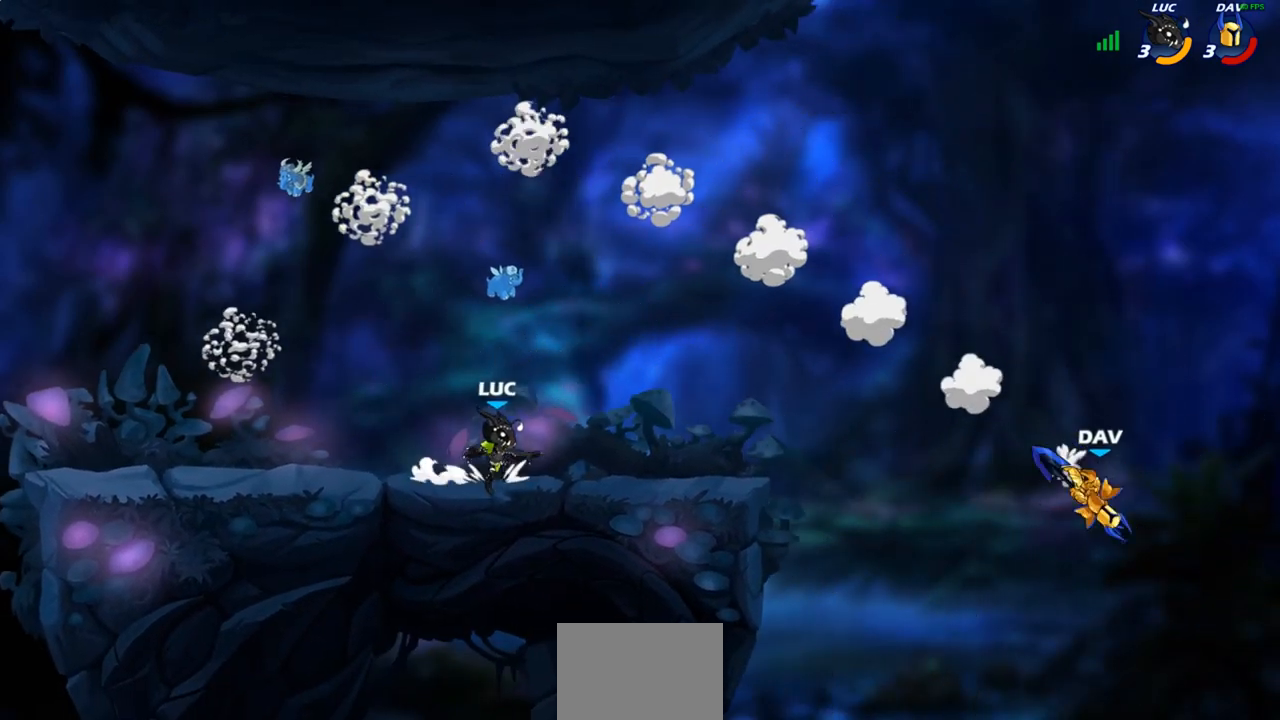
{"buttons": ["R2"], "left_stick": "right", "right_stick": "center", "events": [[500, "R2", "down"]]}
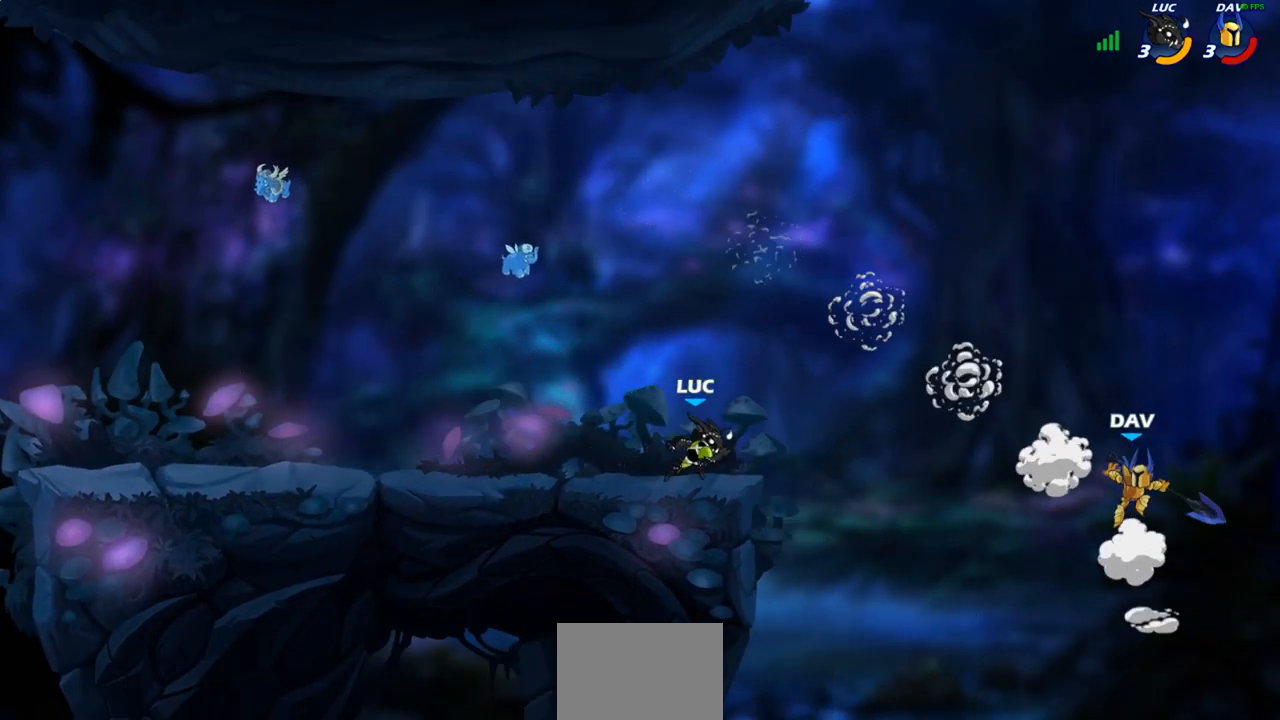
{"buttons": [], "left_stick": "left", "right_stick": "center", "events": [[17, "CROSS", "down"], [133, "R2", "up"], [167, "CROSS", "up"], [250, "SQUARE", "down"], [333, "SQUARE", "up"], [400, "left_stick", "up-left"], [500, "left_stick", "left"]]}
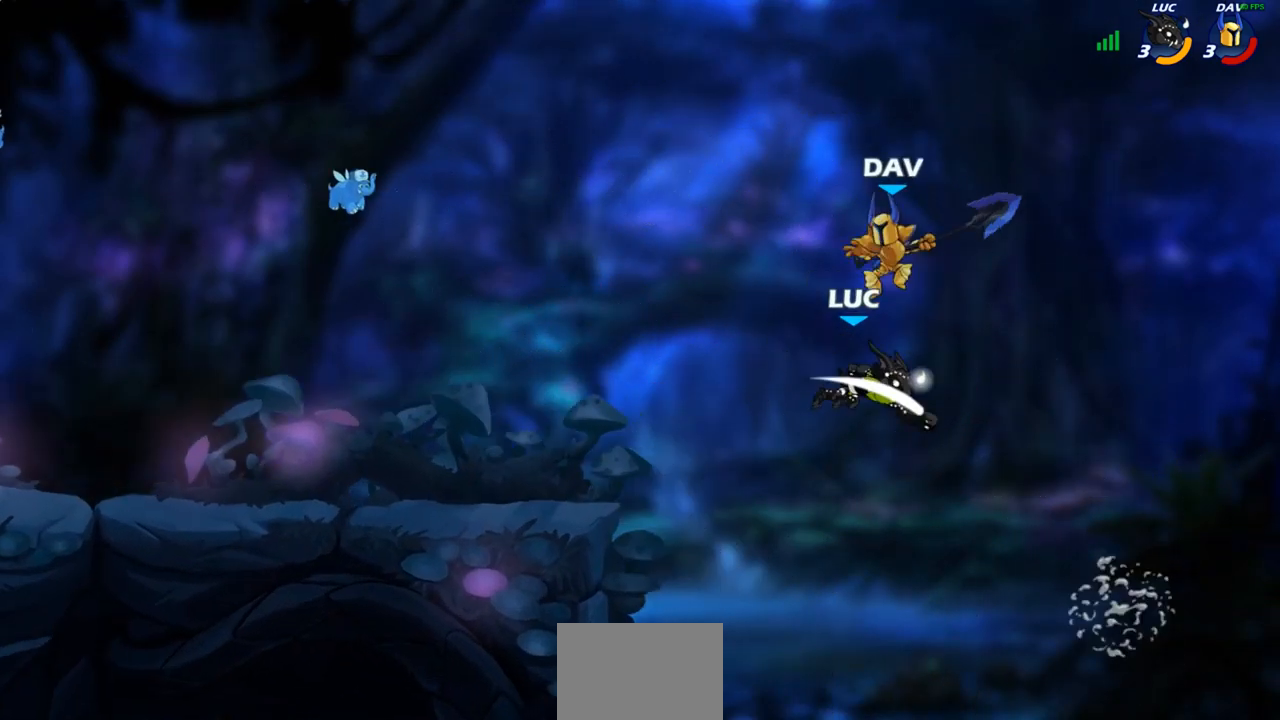
{"buttons": [], "left_stick": "up-left", "right_stick": "center", "events": [[250, "CROSS", "down"], [333, "CIRCLE", "down"], [350, "CROSS", "up"], [367, "left_stick", "up-left"], [450, "CIRCLE", "up"]]}
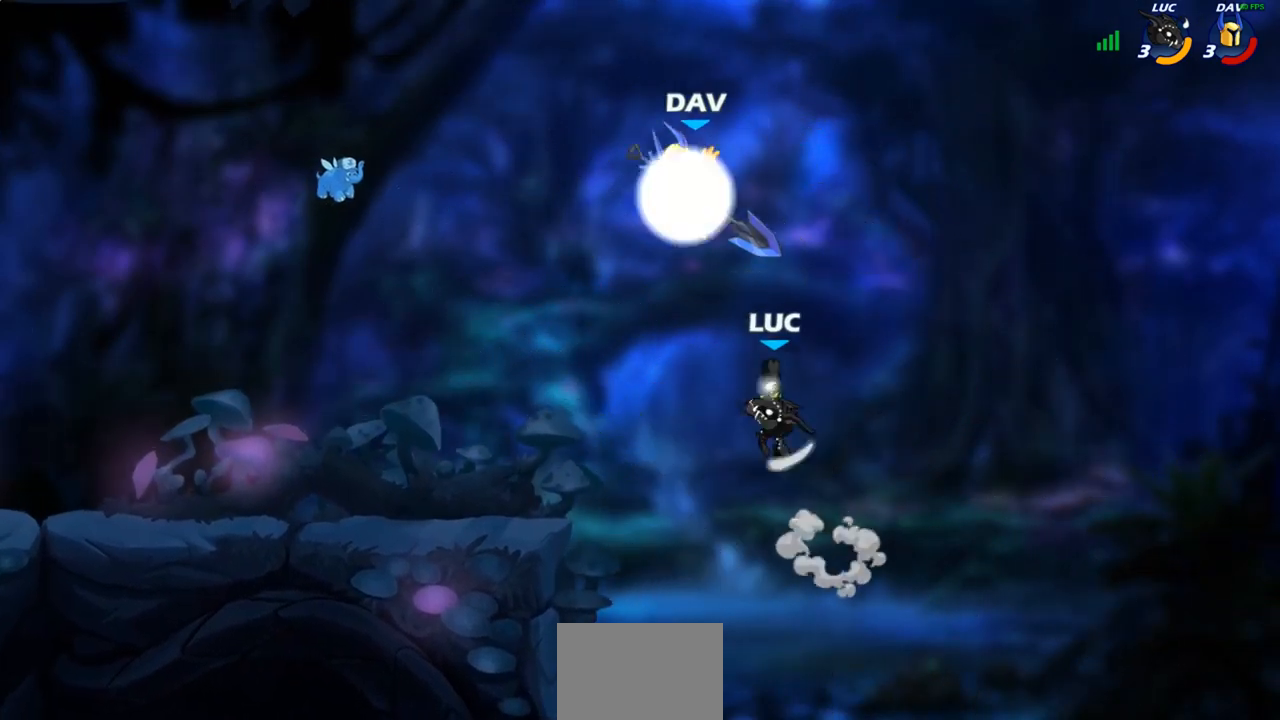
{"buttons": ["CROSS"], "left_stick": "up", "right_stick": "center", "events": [[300, "left_stick", "up"], [433, "CROSS", "down"]]}
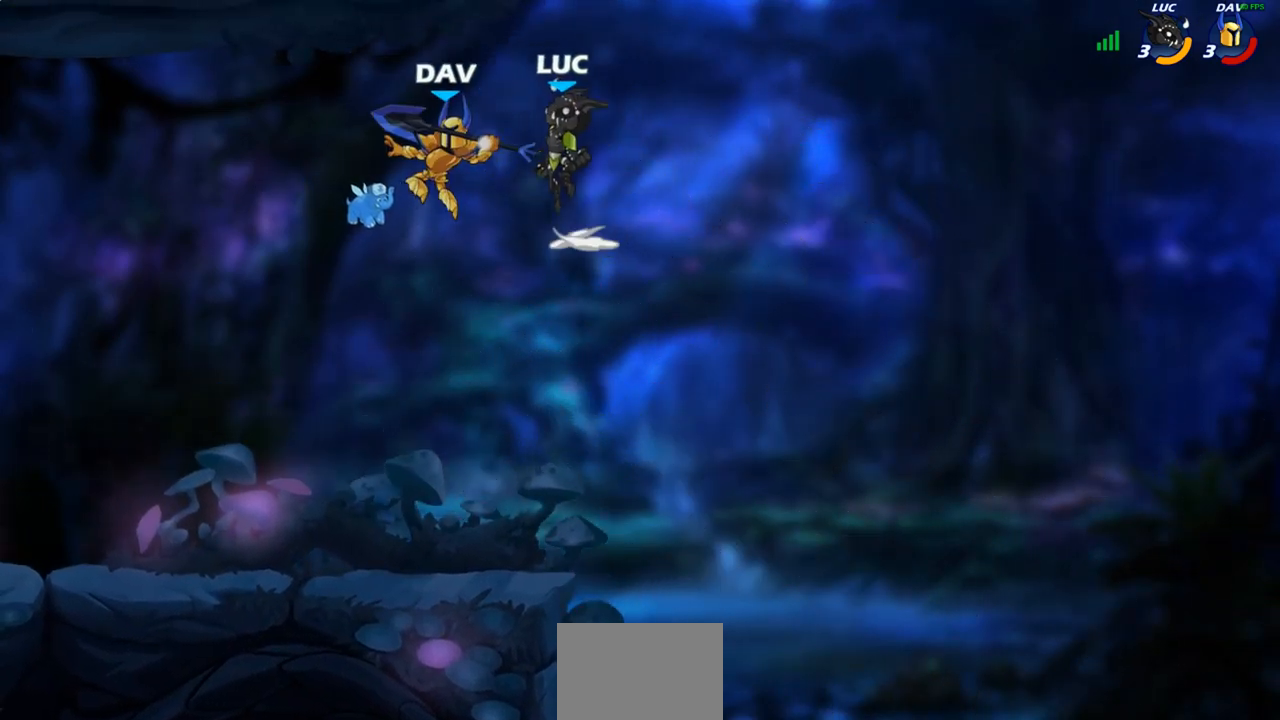
{"buttons": [], "left_stick": "down-left", "right_stick": "center", "events": [[33, "left_stick", "up-left"], [67, "CROSS", "up"], [167, "left_stick", "down-left"]]}
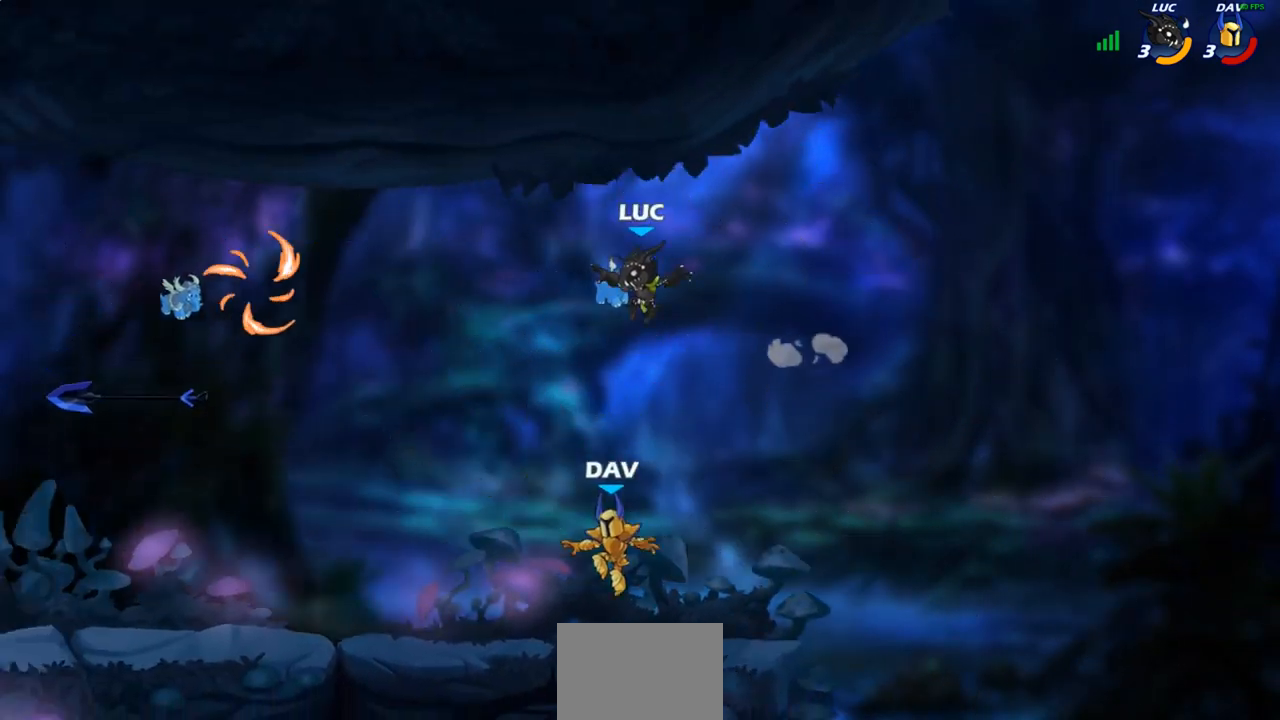
{"buttons": [], "left_stick": "left", "right_stick": "center", "events": [[17, "left_stick", "down-right"], [67, "left_stick", "right"], [400, "left_stick", "down-left"], [467, "left_stick", "left"]]}
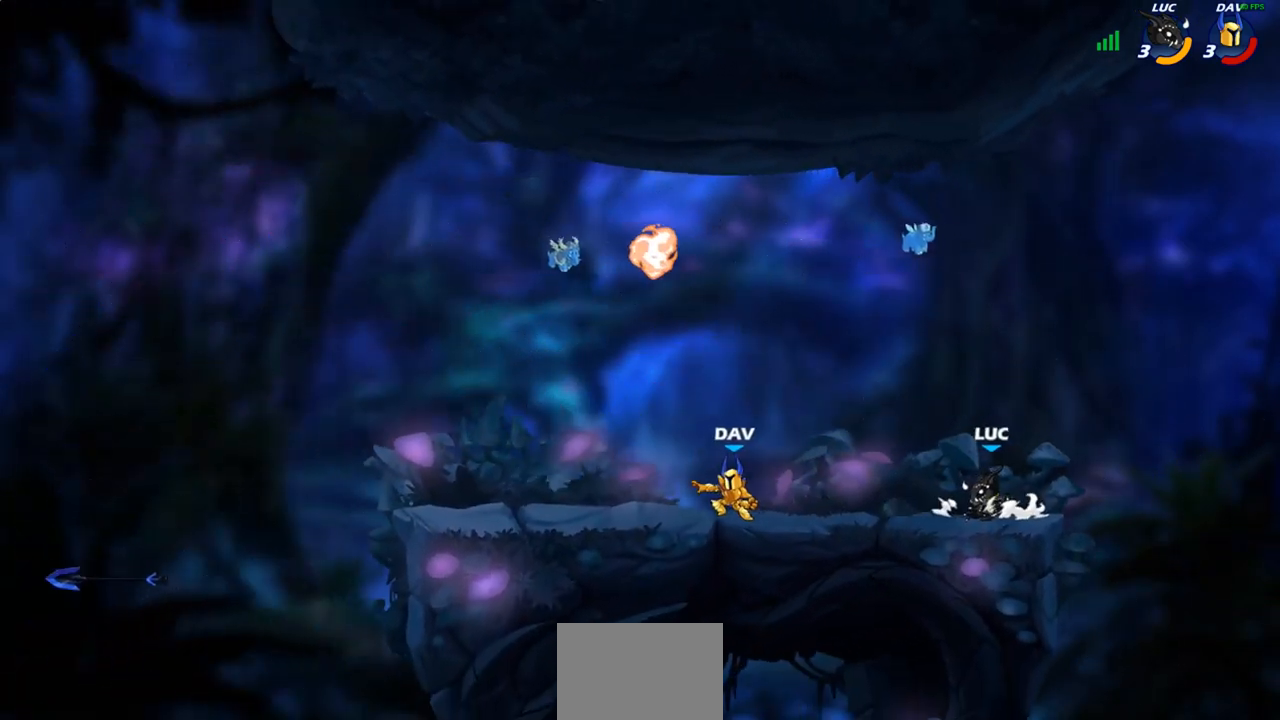
{"buttons": [], "left_stick": "left", "right_stick": "center", "events": [[233, "R2", "down"], [417, "R2", "up"]]}
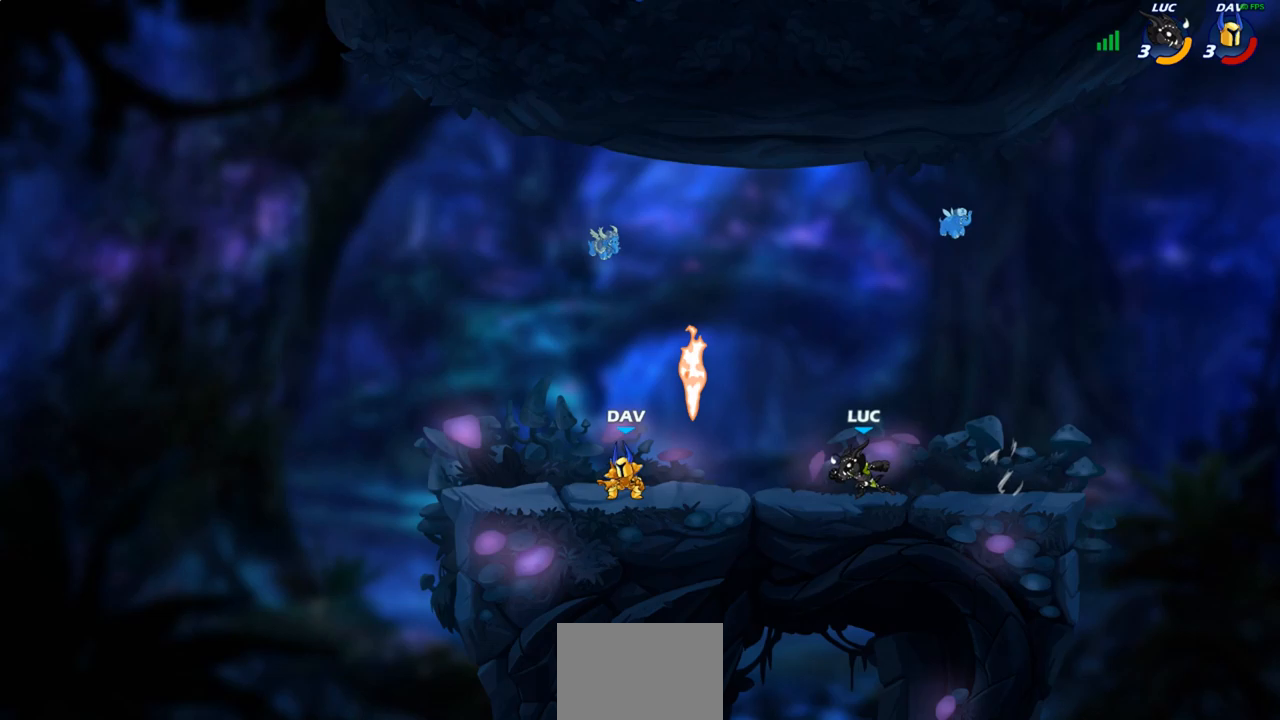
{"buttons": [], "left_stick": "center", "right_stick": "center", "events": [[83, "R2", "down"], [150, "CROSS", "down"], [200, "R2", "up"], [233, "SQUARE", "down"], [250, "right_stick", "down-left"], [267, "CROSS", "up"], [267, "left_stick", "center"], [317, "SQUARE", "up"], [317, "right_stick", "center"]]}
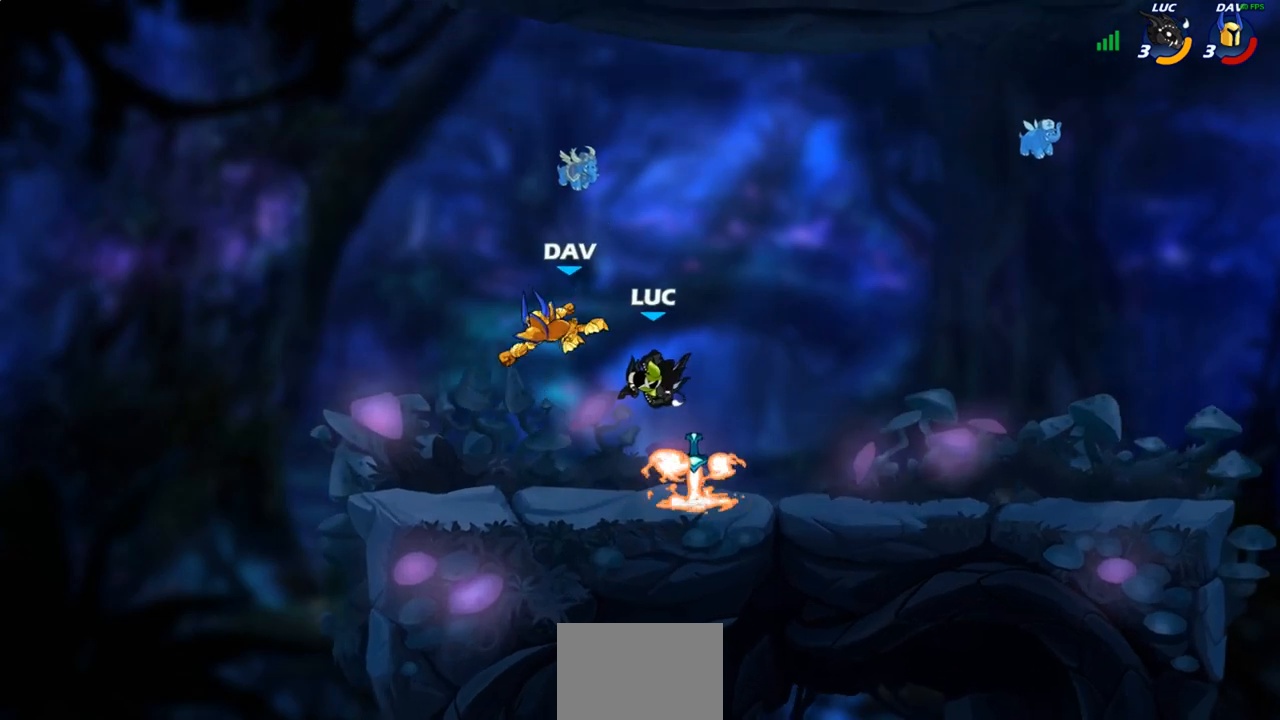
{"buttons": [], "left_stick": "right", "right_stick": "center", "events": [[200, "left_stick", "right"], [417, "R1", "down"], [483, "R1", "up"]]}
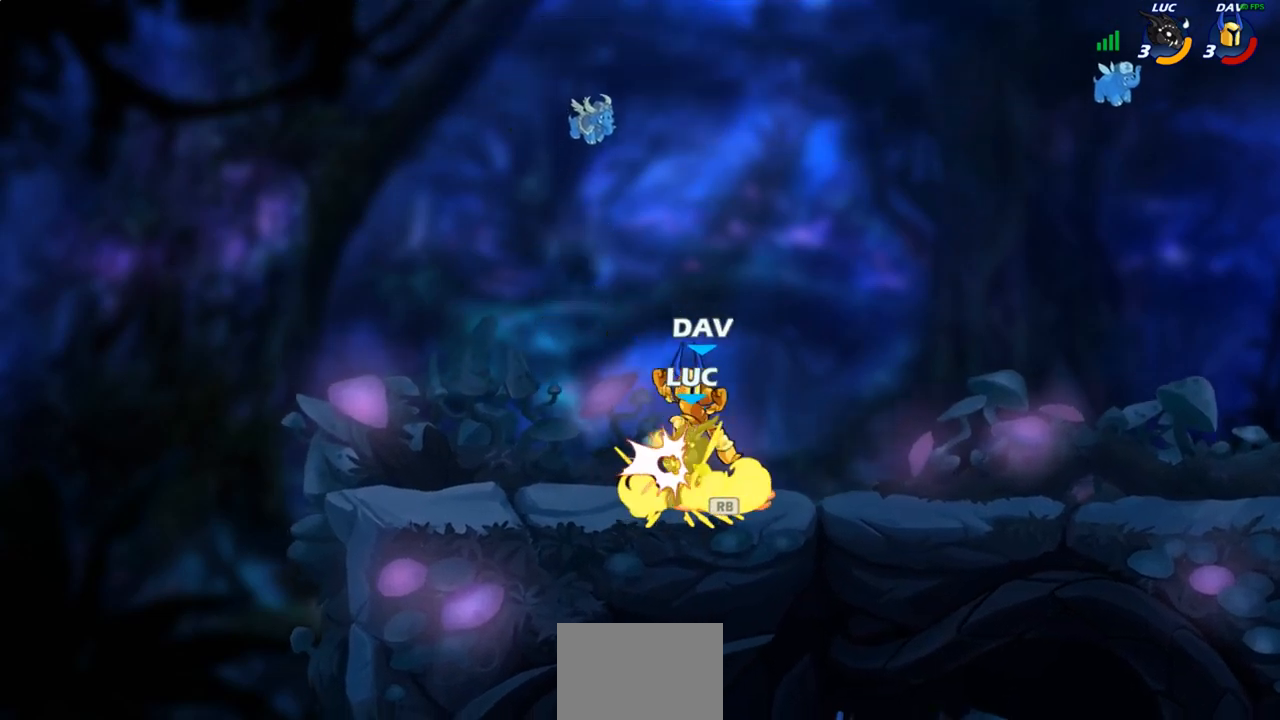
{"buttons": ["CROSS"], "left_stick": "up", "right_stick": "center", "events": [[33, "R2", "down"], [200, "left_stick", "up-left"], [217, "R2", "up"], [400, "CROSS", "down"], [483, "left_stick", "up"]]}
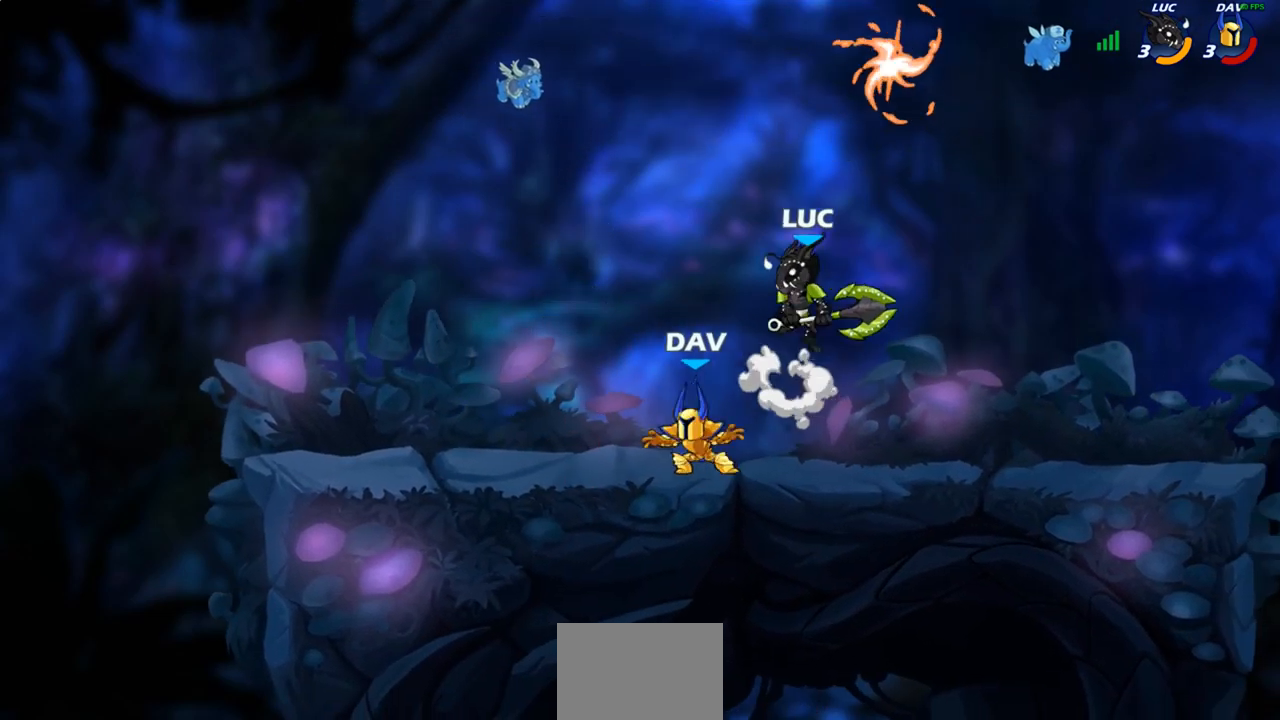
{"buttons": [], "left_stick": "left", "right_stick": "center", "events": [[33, "CROSS", "up"], [100, "left_stick", "down-left"], [300, "left_stick", "left"], [350, "SQUARE", "down"], [417, "SQUARE", "up"]]}
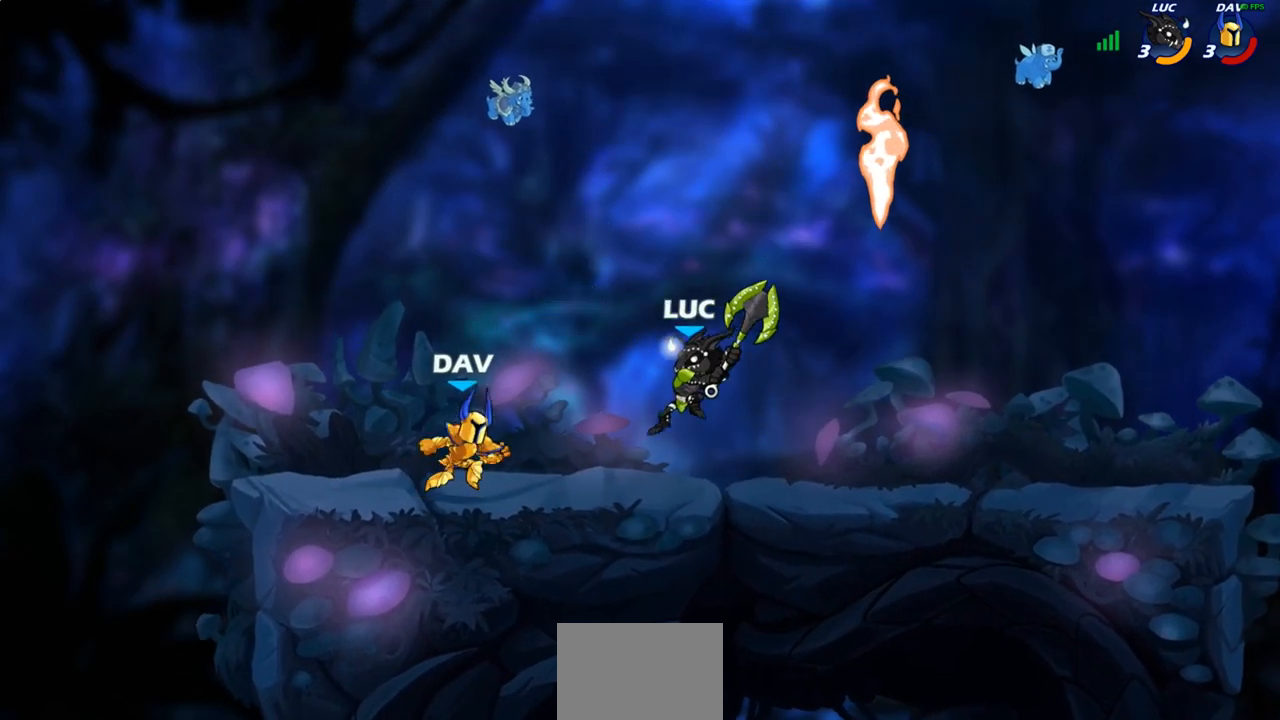
{"buttons": [], "left_stick": "left", "right_stick": "center", "events": []}
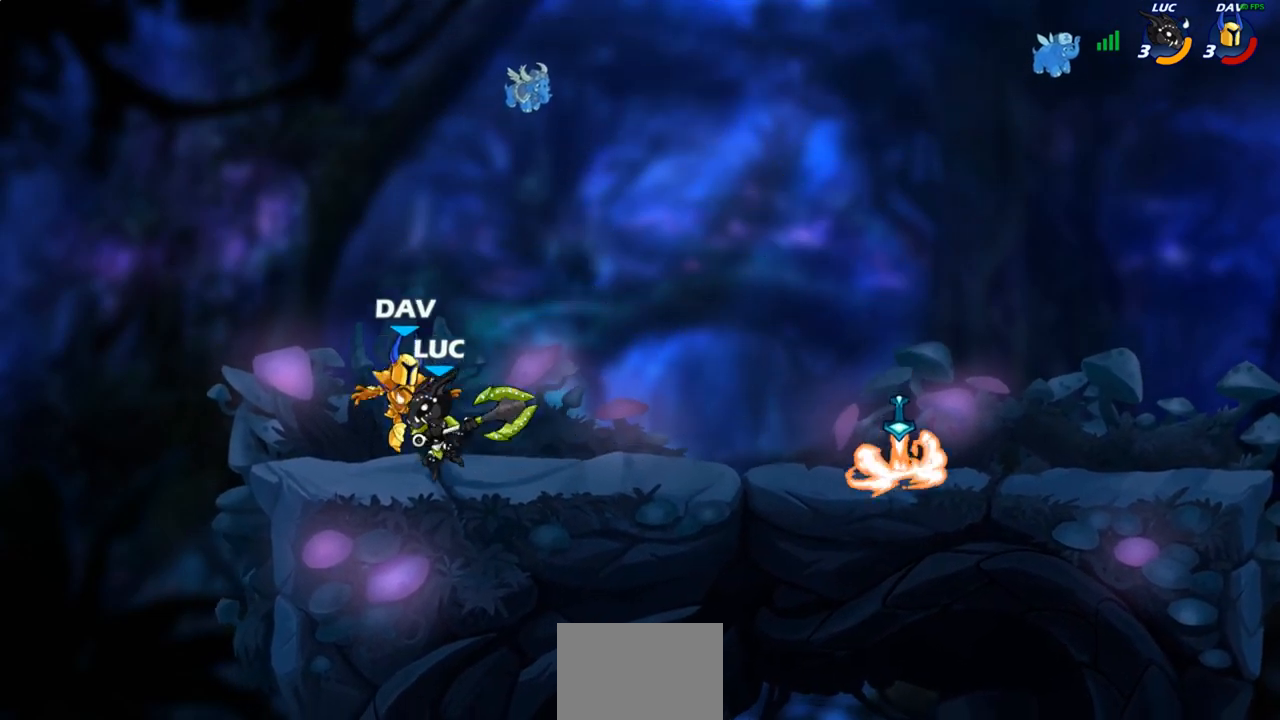
{"buttons": [], "left_stick": "center", "right_stick": "center", "events": [[100, "left_stick", "right"], [200, "SQUARE", "down"], [233, "left_stick", "center"], [267, "SQUARE", "up"], [367, "SQUARE", "down"], [450, "SQUARE", "up"]]}
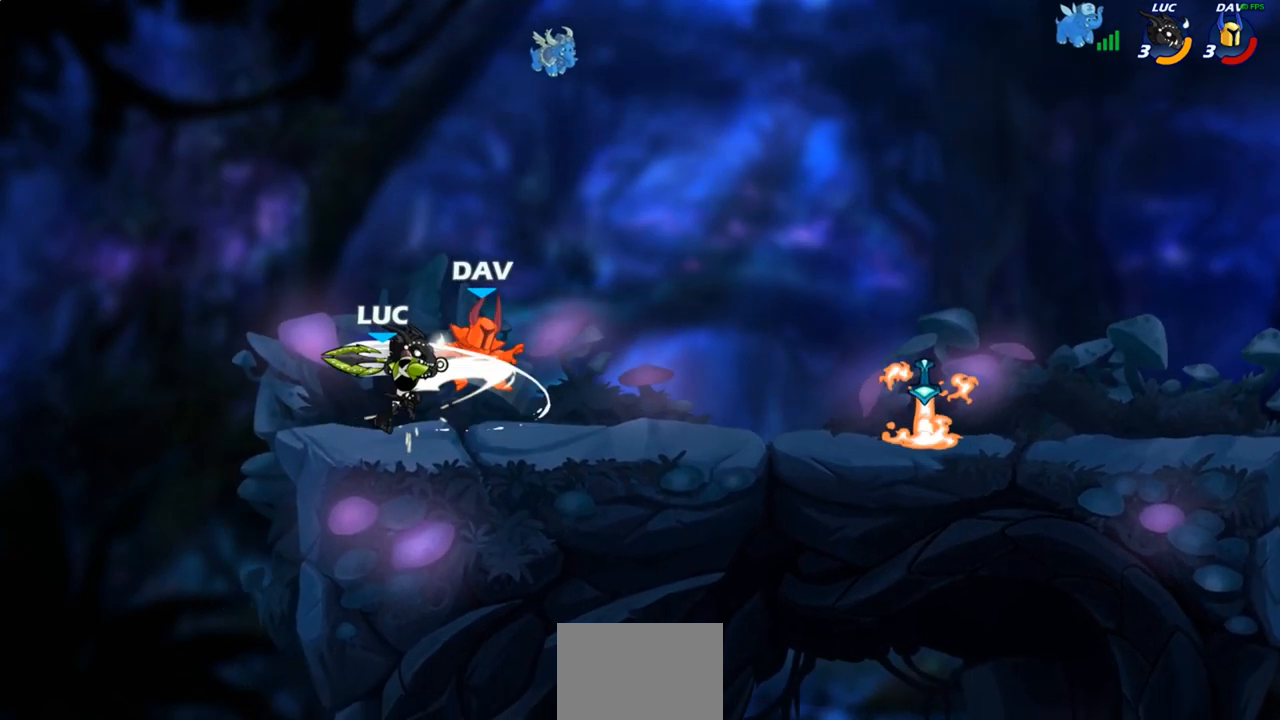
{"buttons": [], "left_stick": "right", "right_stick": "center", "events": [[33, "SQUARE", "down"], [117, "SQUARE", "up"], [183, "SQUARE", "down"], [267, "SQUARE", "up"], [350, "SQUARE", "down"], [433, "SQUARE", "up"], [500, "left_stick", "right"]]}
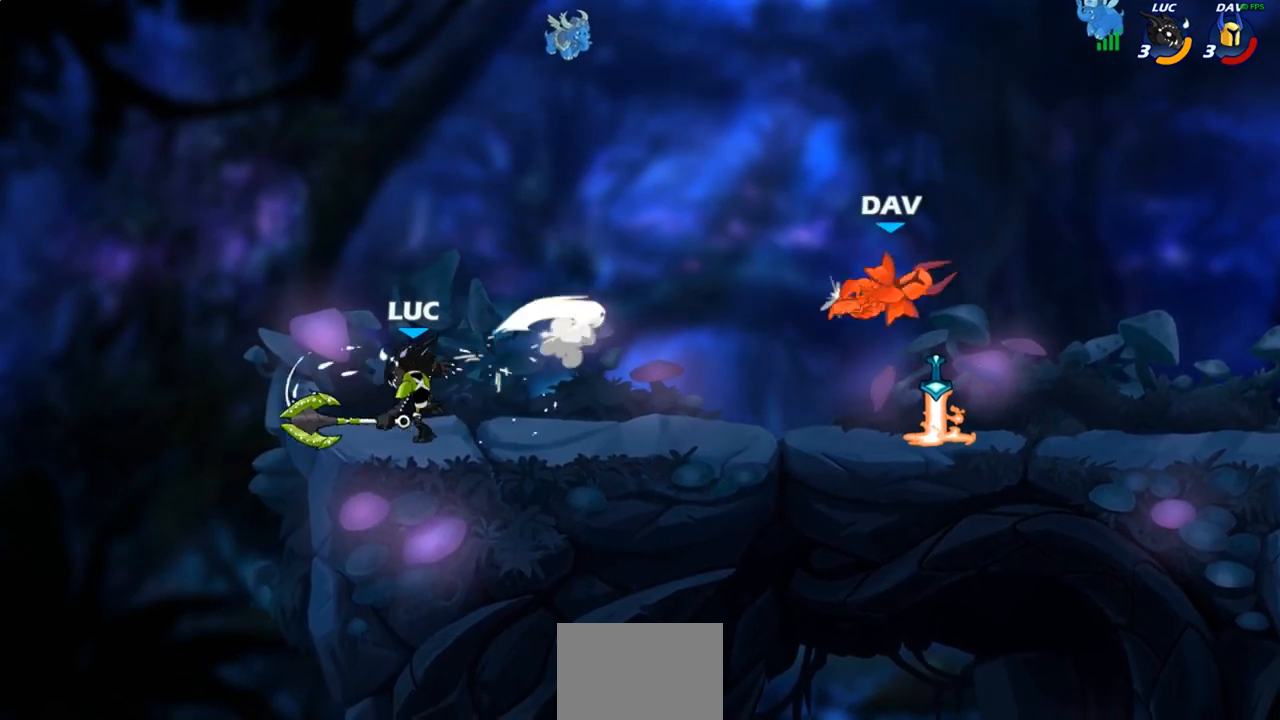
{"buttons": [], "left_stick": "up-right", "right_stick": "center", "events": [[117, "left_stick", "up-right"], [317, "R2", "down"], [333, "CROSS", "down"], [433, "CROSS", "up"], [483, "R2", "up"]]}
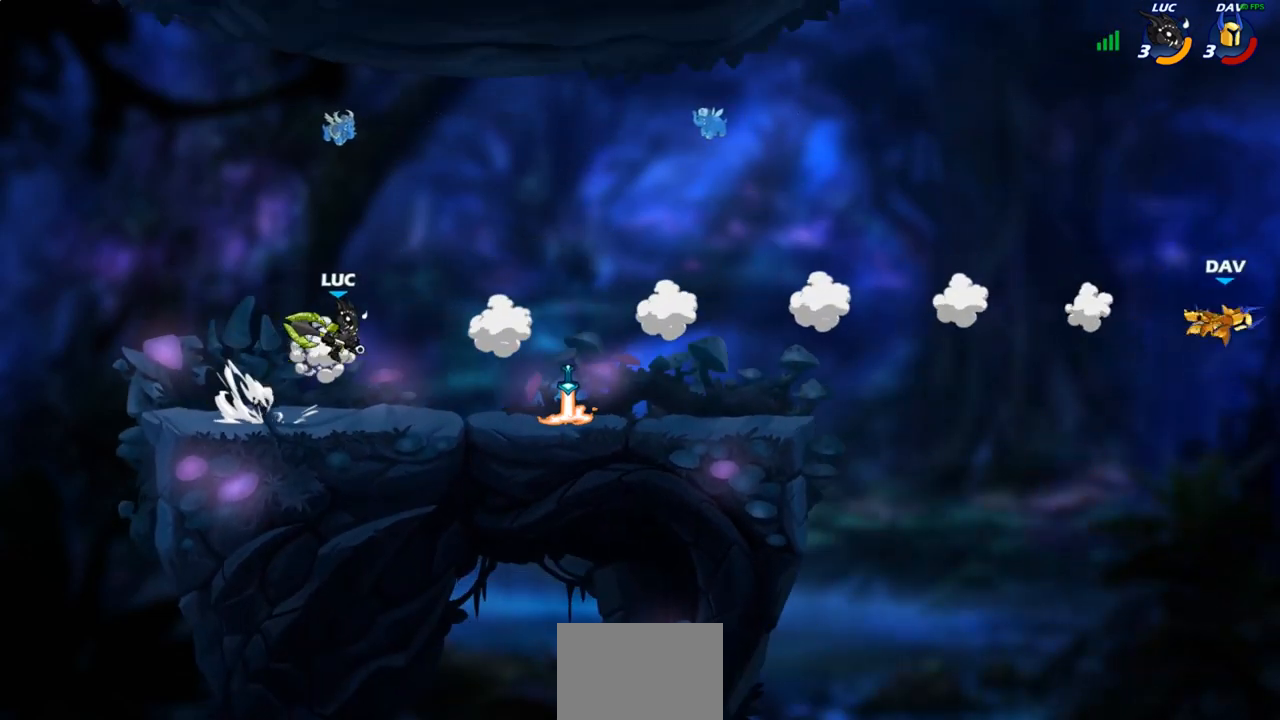
{"buttons": ["R1"], "left_stick": "right", "right_stick": "center", "events": [[233, "CROSS", "down"], [317, "left_stick", "right"], [333, "CROSS", "up"], [500, "R1", "down"]]}
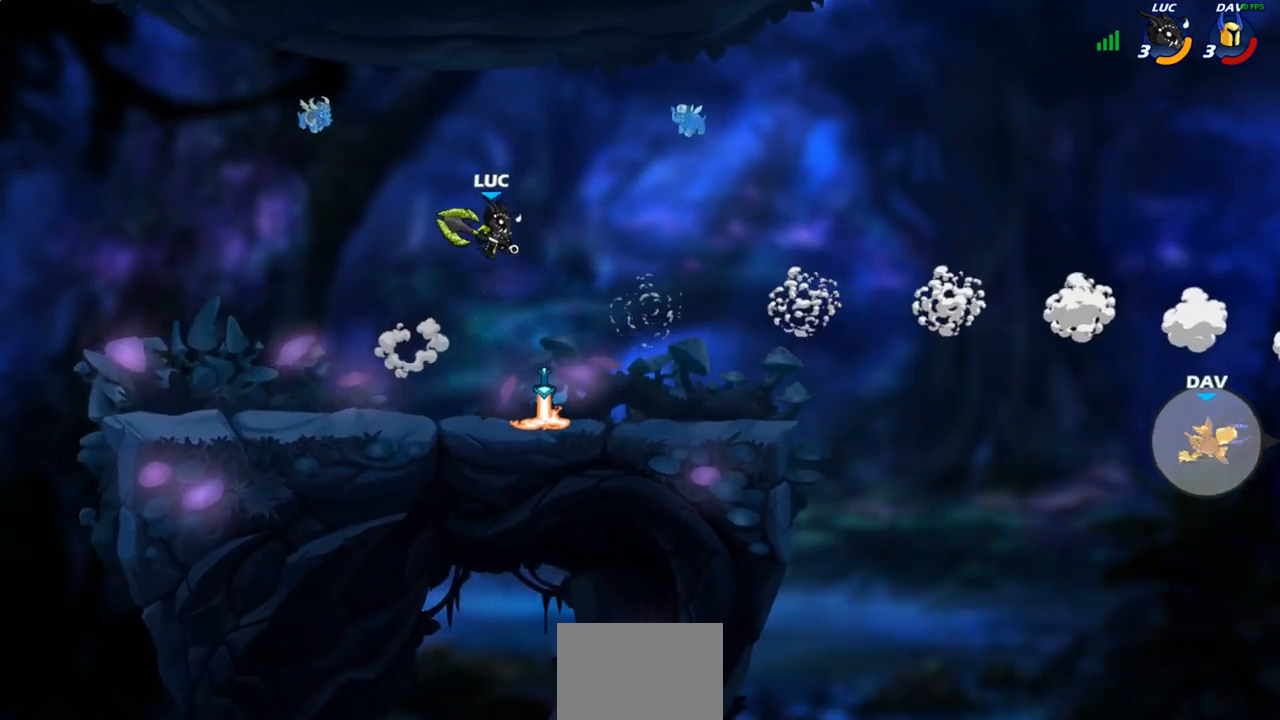
{"buttons": [], "left_stick": "down-left", "right_stick": "center", "events": [[50, "R1", "up"], [50, "left_stick", "center"], [383, "left_stick", "left"], [483, "left_stick", "down-left"]]}
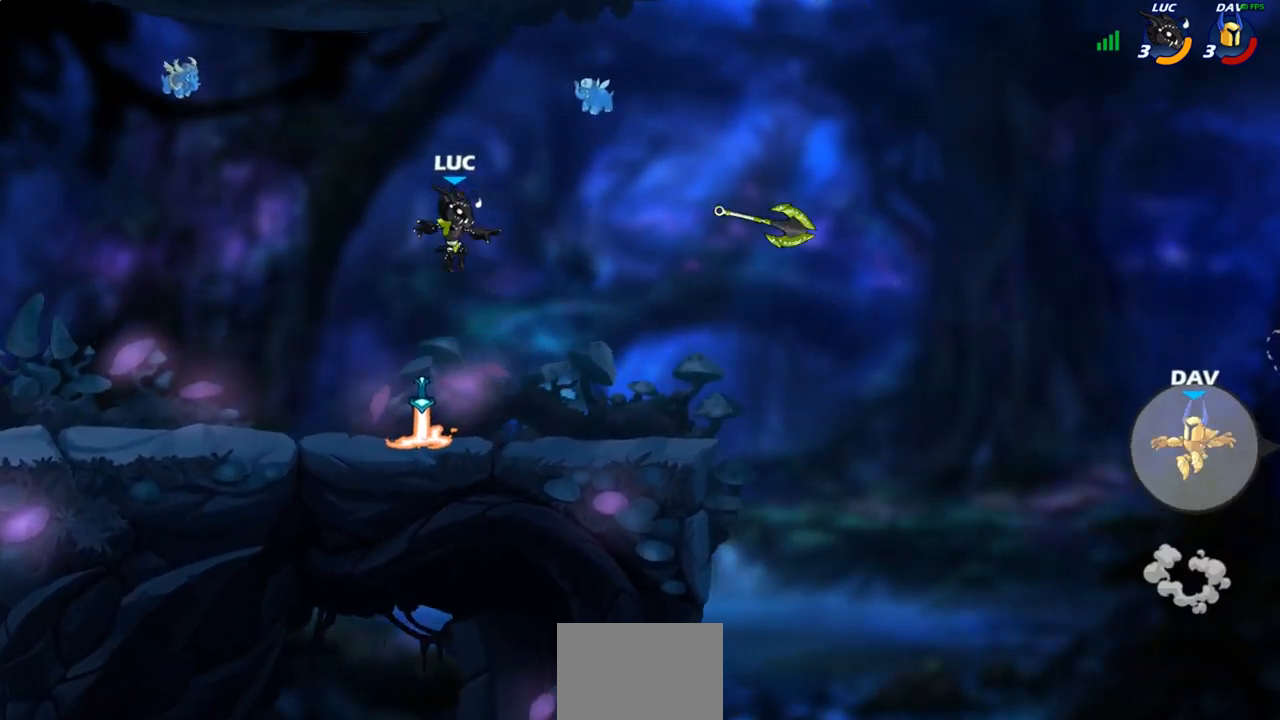
{"buttons": [], "left_stick": "right", "right_stick": "center", "events": [[250, "left_stick", "right"], [350, "R1", "down"], [467, "R1", "up"]]}
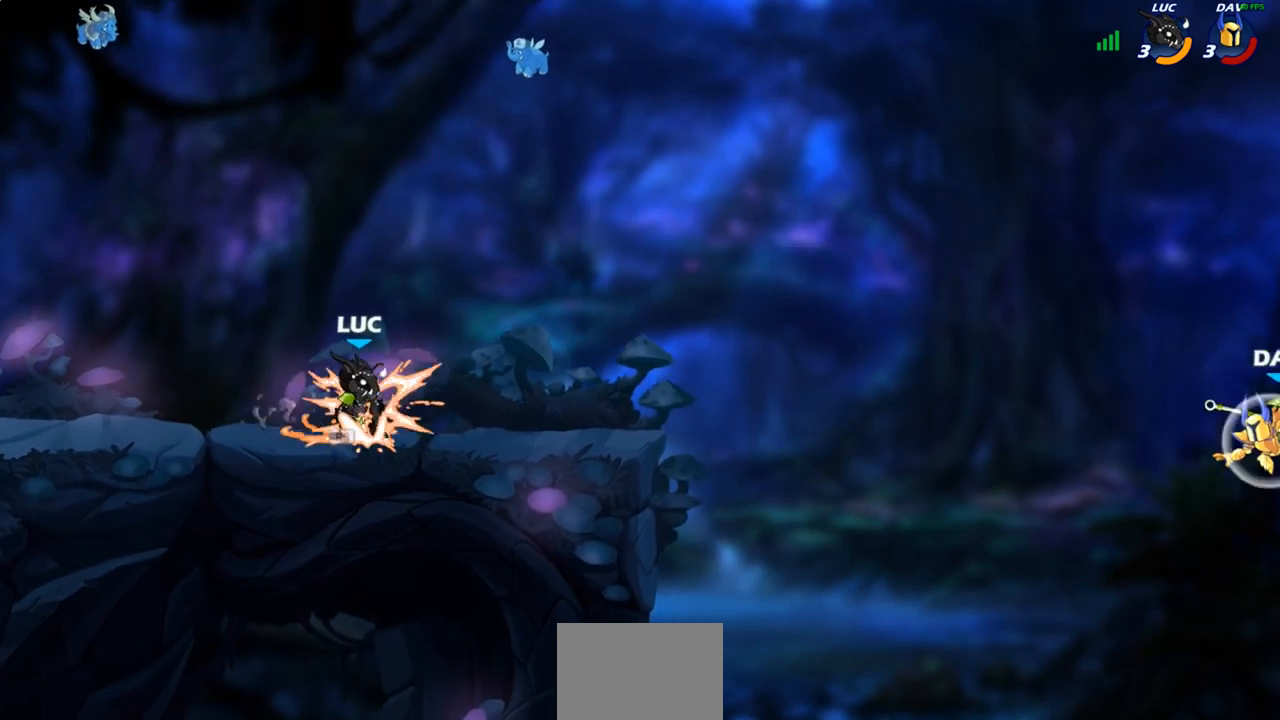
{"buttons": ["CROSS"], "left_stick": "center", "right_stick": "center", "events": [[383, "CROSS", "down"], [500, "left_stick", "center"]]}
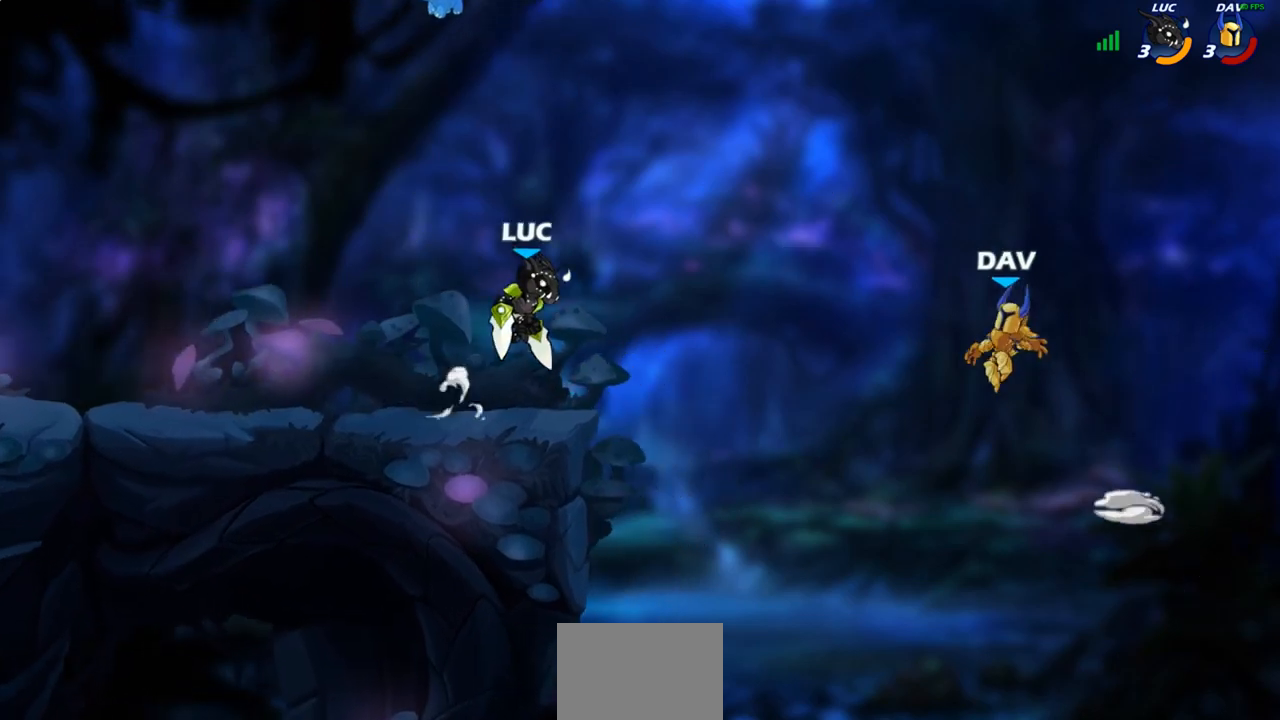
{"buttons": [], "left_stick": "center", "right_stick": "center", "events": [[17, "CROSS", "up"], [150, "R2", "down"], [267, "CIRCLE", "down"], [267, "R2", "up"], [317, "CIRCLE", "up"]]}
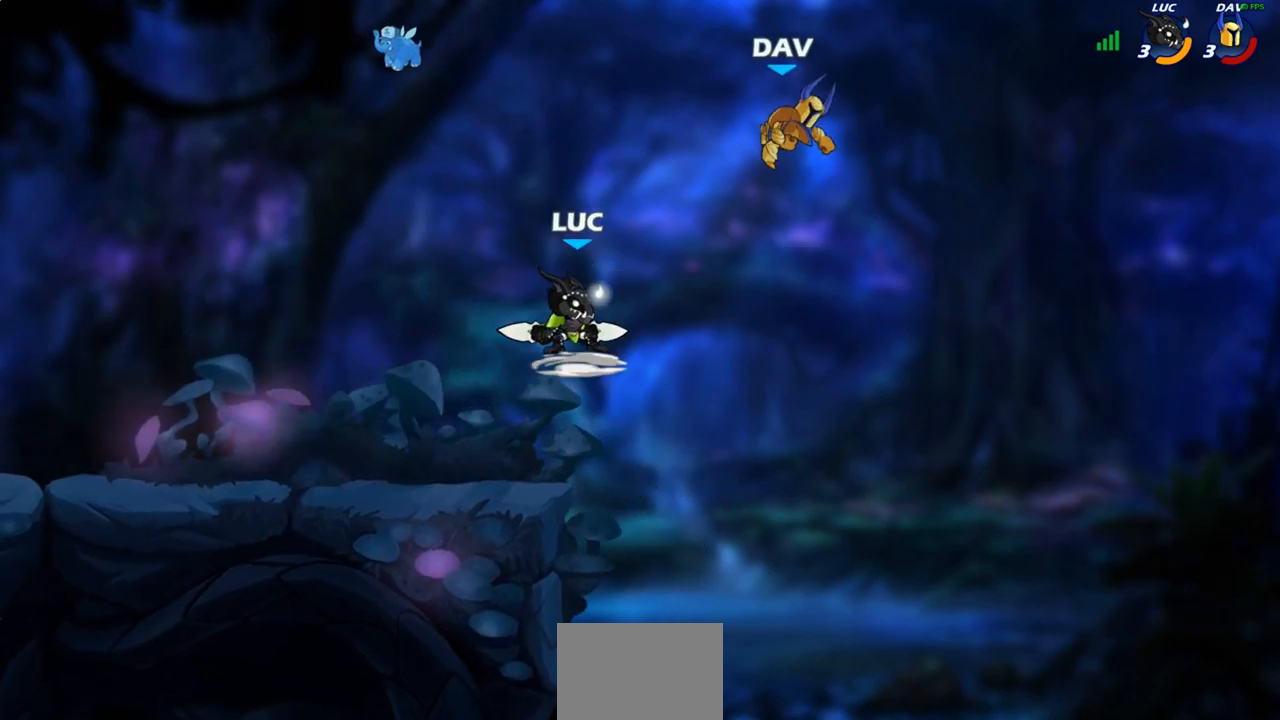
{"buttons": [], "left_stick": "center", "right_stick": "center", "events": []}
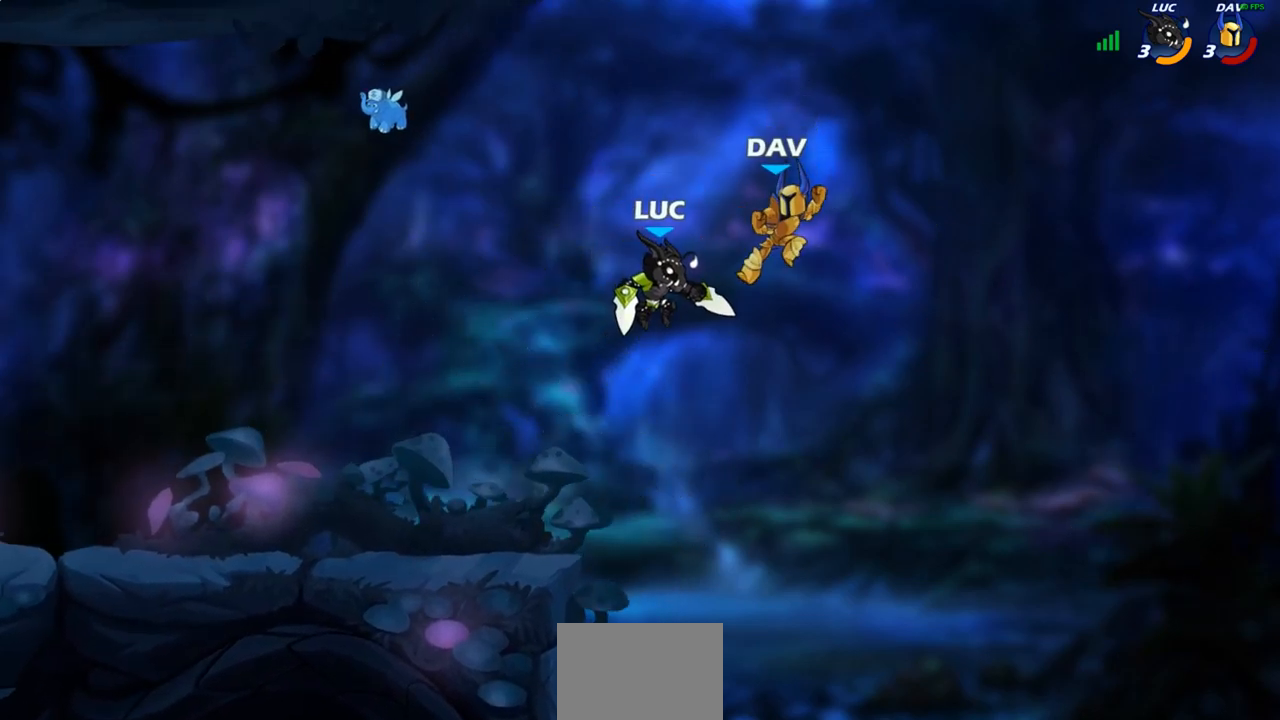
{"buttons": [], "left_stick": "left", "right_stick": "center", "events": [[17, "SQUARE", "down"], [100, "SQUARE", "up"], [117, "left_stick", "left"], [183, "SQUARE", "down"], [267, "SQUARE", "up"]]}
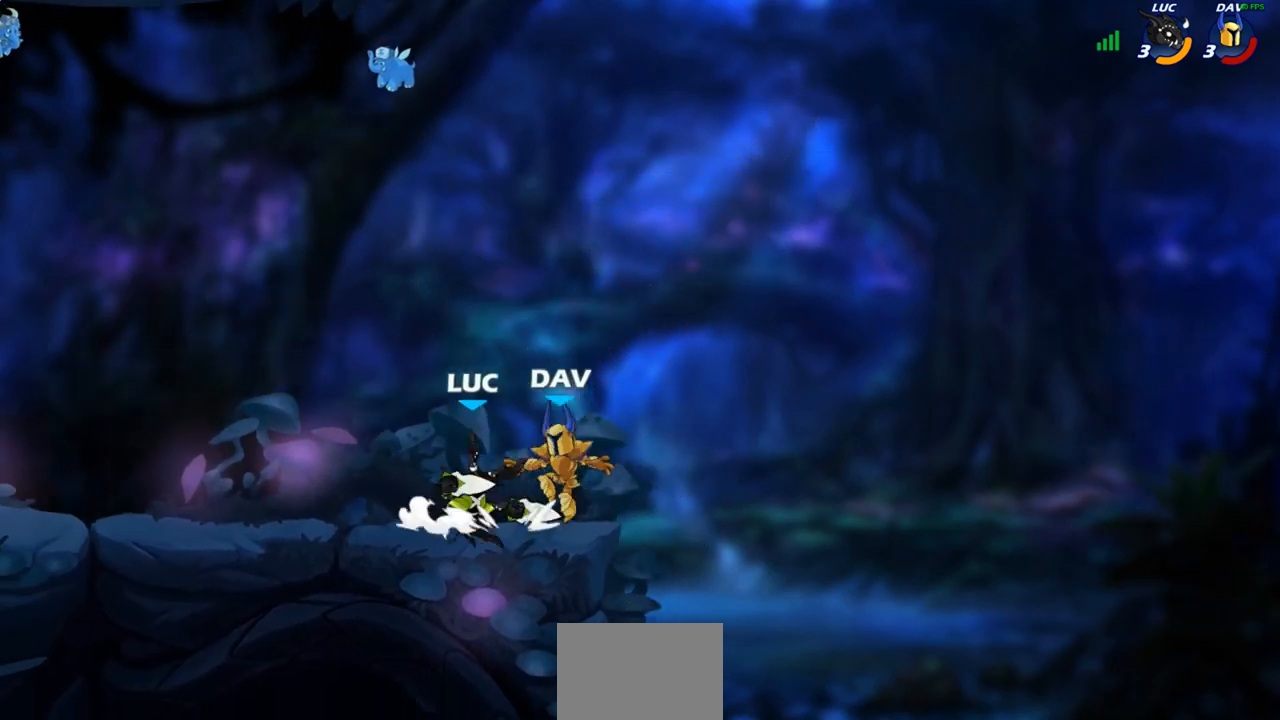
{"buttons": [], "left_stick": "center", "right_stick": "center", "events": [[33, "CROSS", "down"], [183, "CROSS", "up"], [217, "left_stick", "down-left"], [367, "SQUARE", "down"], [383, "left_stick", "center"], [433, "SQUARE", "up"]]}
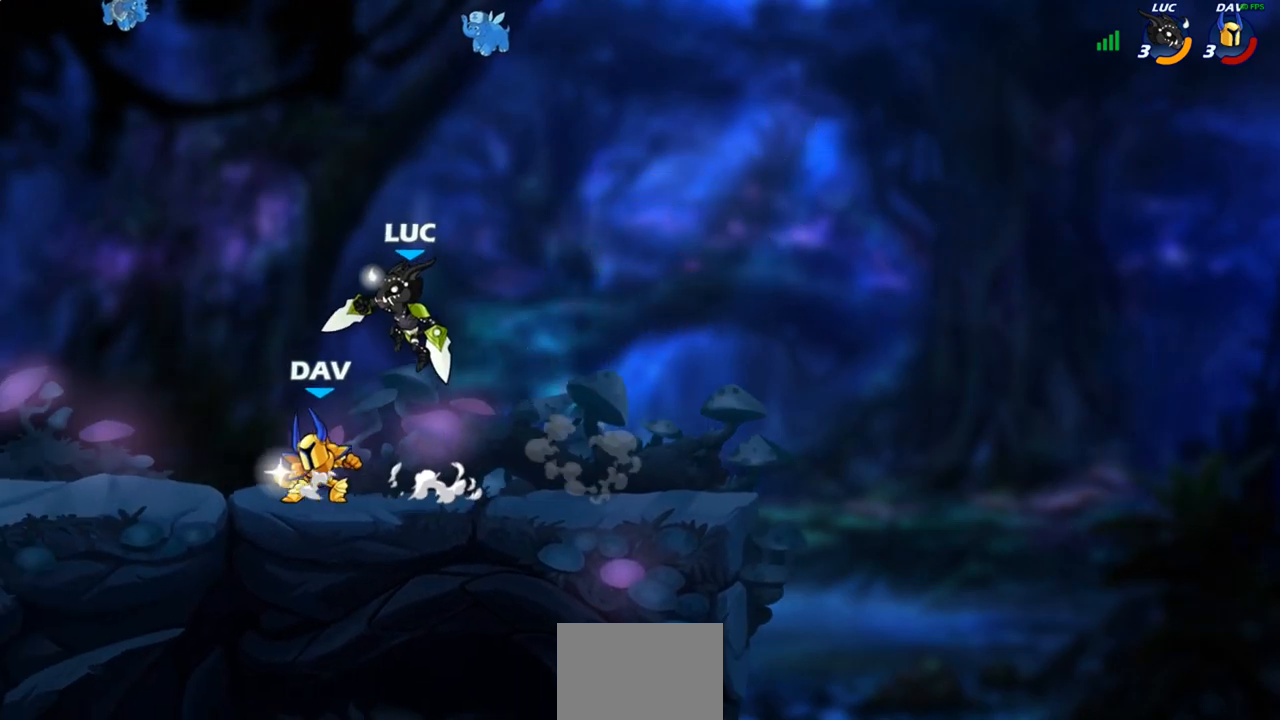
{"buttons": [], "left_stick": "left", "right_stick": "center", "events": [[67, "left_stick", "left"]]}
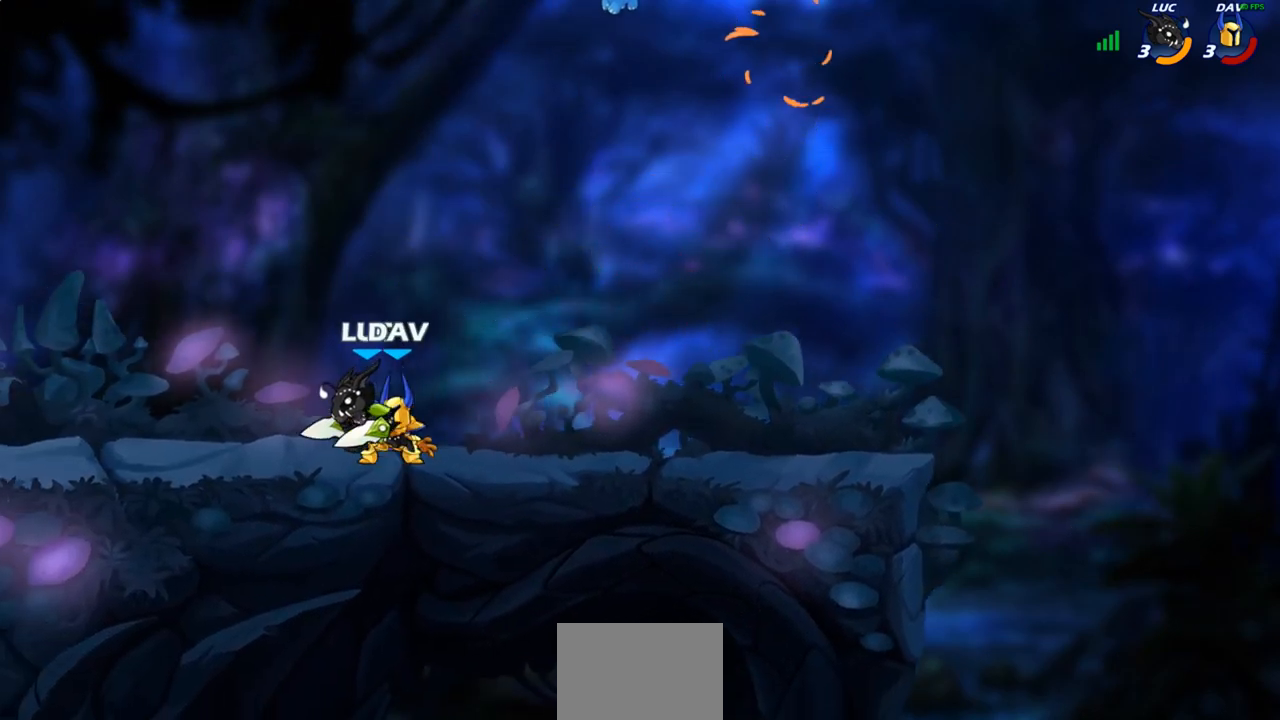
{"buttons": [], "left_stick": "center", "right_stick": "center", "events": [[133, "left_stick", "right"], [167, "SQUARE", "down"], [250, "SQUARE", "up"], [250, "left_stick", "center"]]}
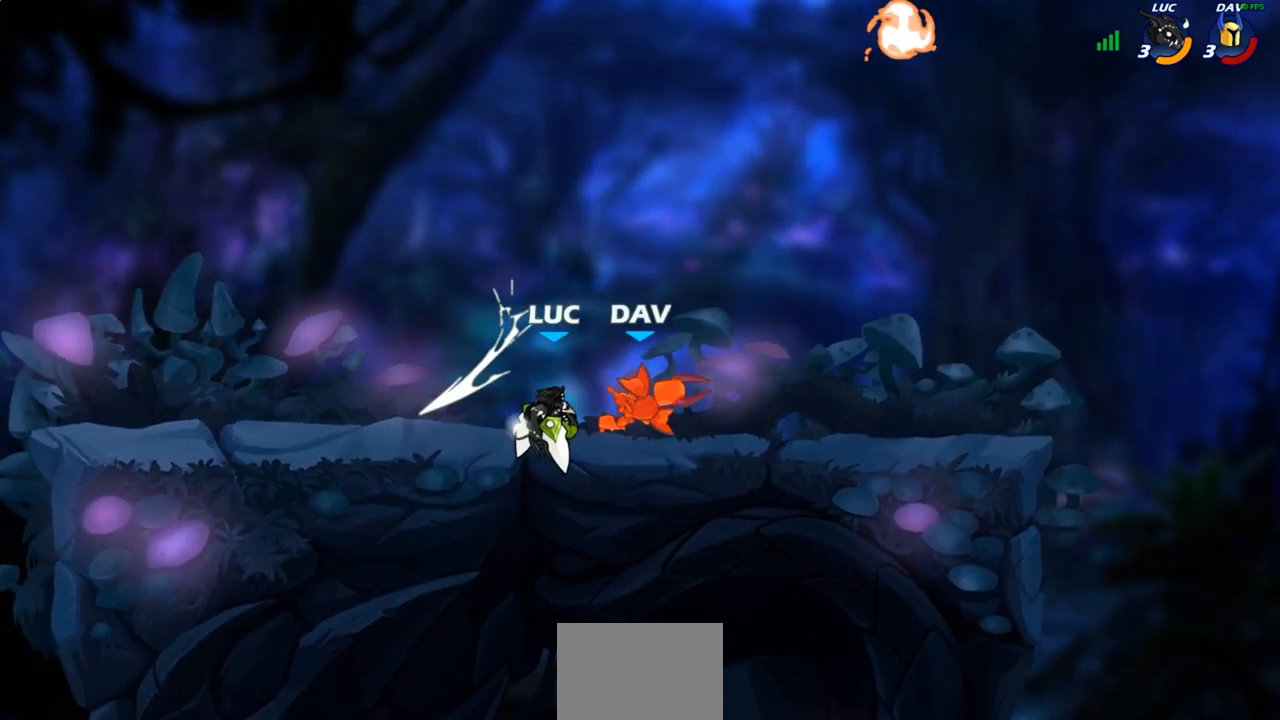
{"buttons": [], "left_stick": "center", "right_stick": "center", "events": [[167, "left_stick", "right"], [217, "R2", "down"], [300, "R2", "up"], [300, "left_stick", "center"], [333, "CIRCLE", "down"], [400, "CIRCLE", "up"]]}
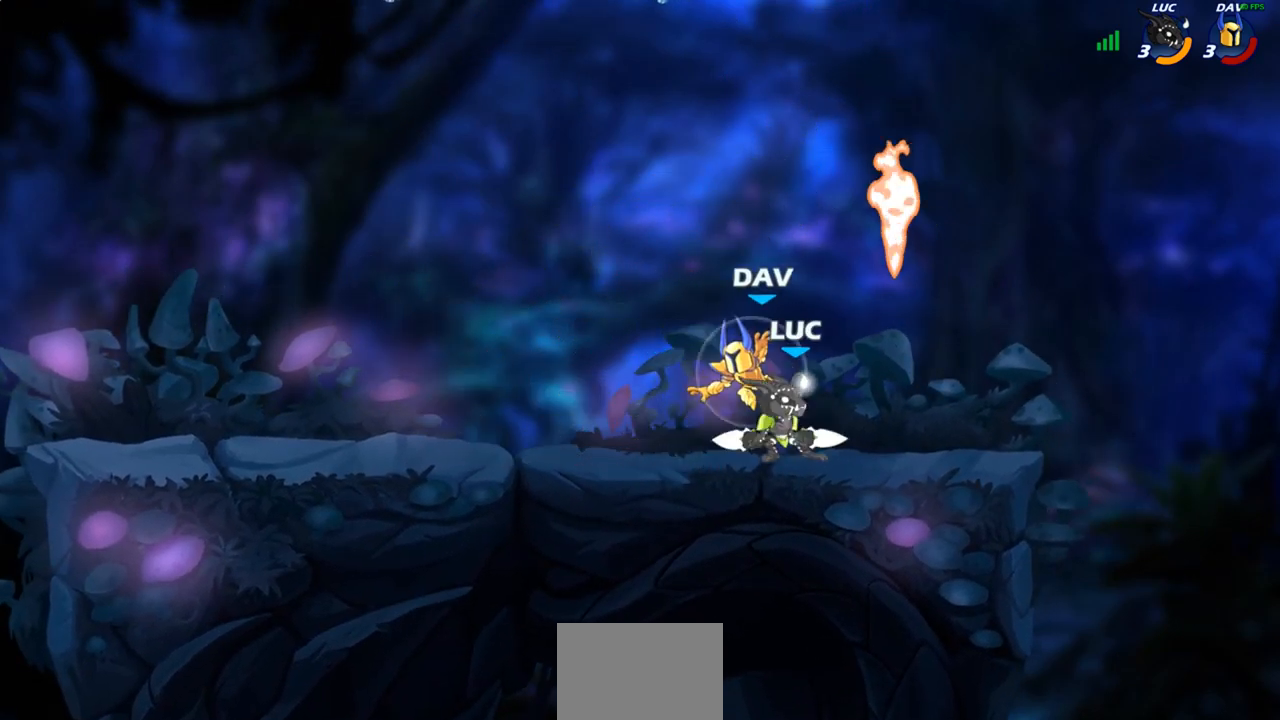
{"buttons": [], "left_stick": "center", "right_stick": "center", "events": [[33, "left_stick", "left"], [333, "left_stick", "center"]]}
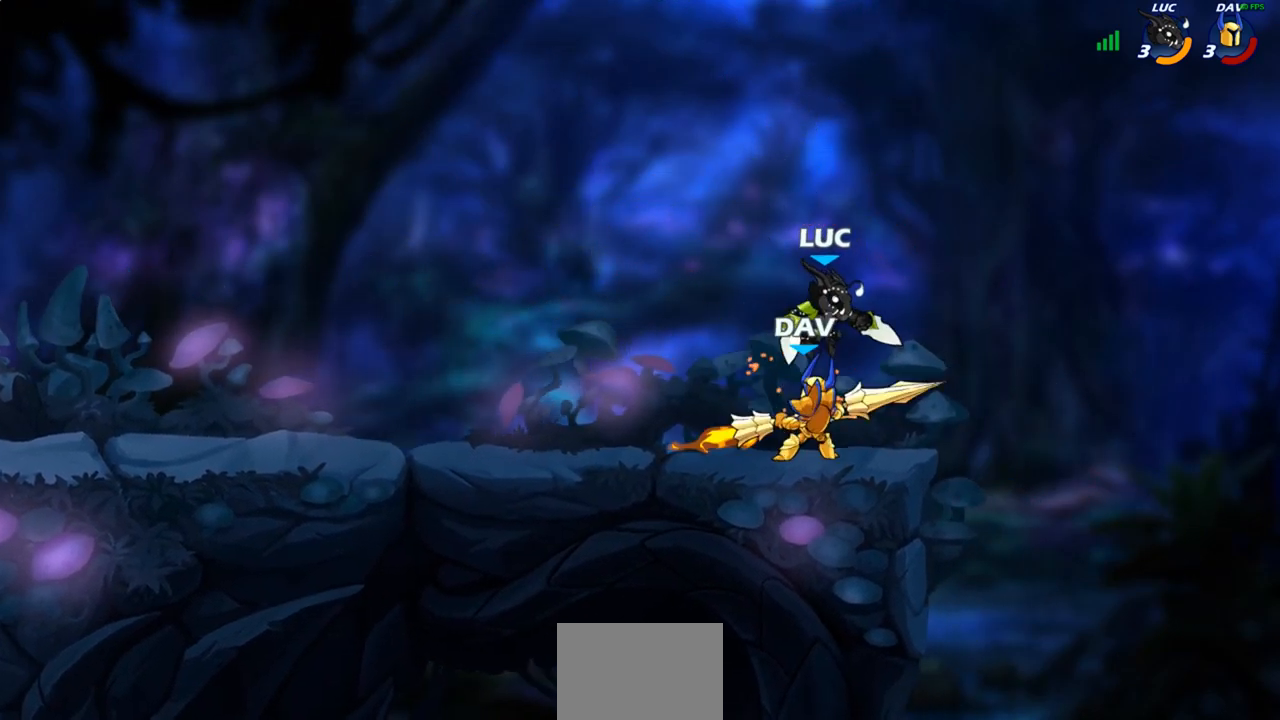
{"buttons": [], "left_stick": "center", "right_stick": "center", "events": [[100, "left_stick", "left"], [167, "SQUARE", "down"], [183, "left_stick", "center"], [233, "SQUARE", "up"]]}